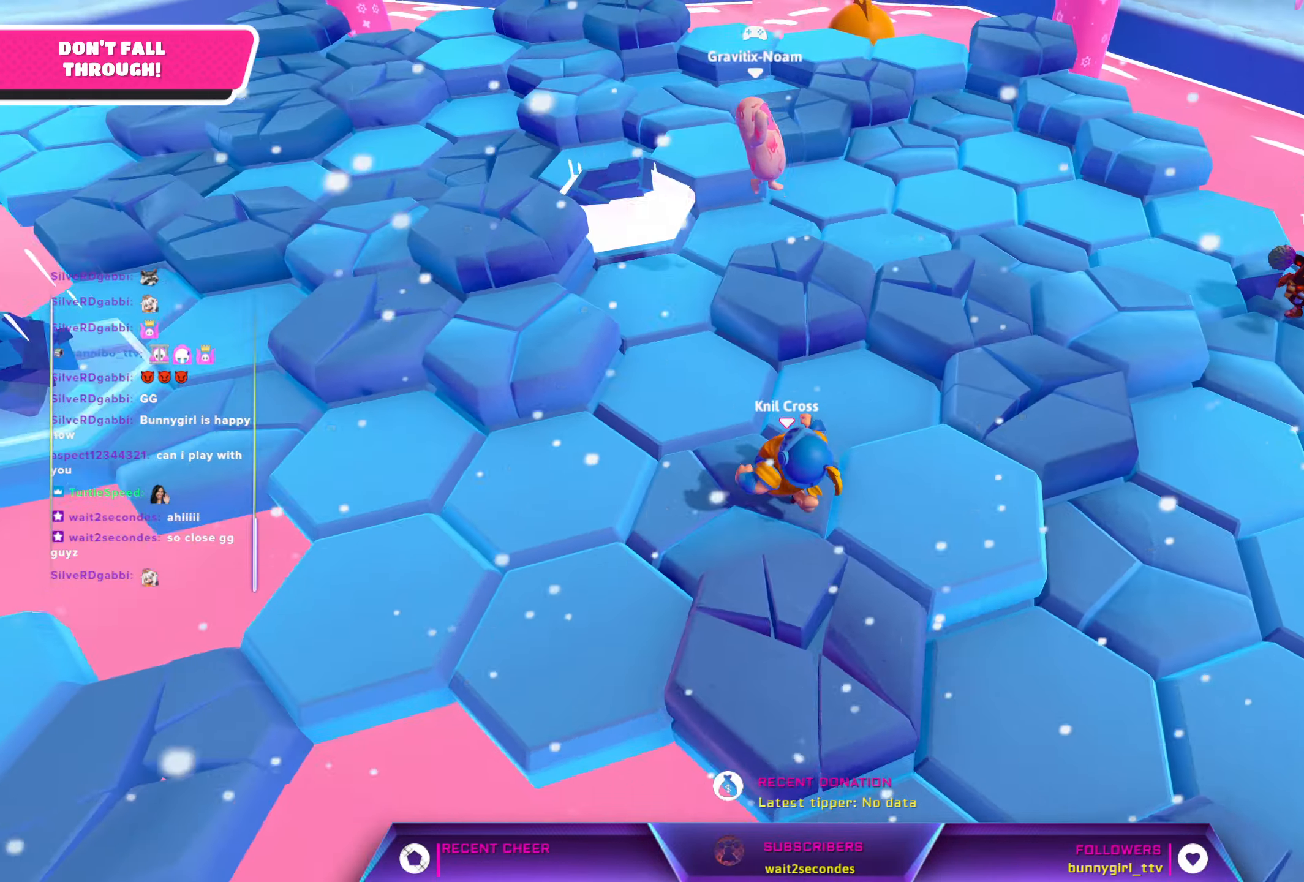
Gameplay with a controller (Xbox layout); each line is a JSON object with the inputs held at the frame after it. "events" lists button and stick changes between this image and that frame as [ms after this image, input, new state], when the widget could be followed in between.
{"buttons": [], "left_stick": "up", "right_stick": "center", "events": [[417, "left_stick", "up"]]}
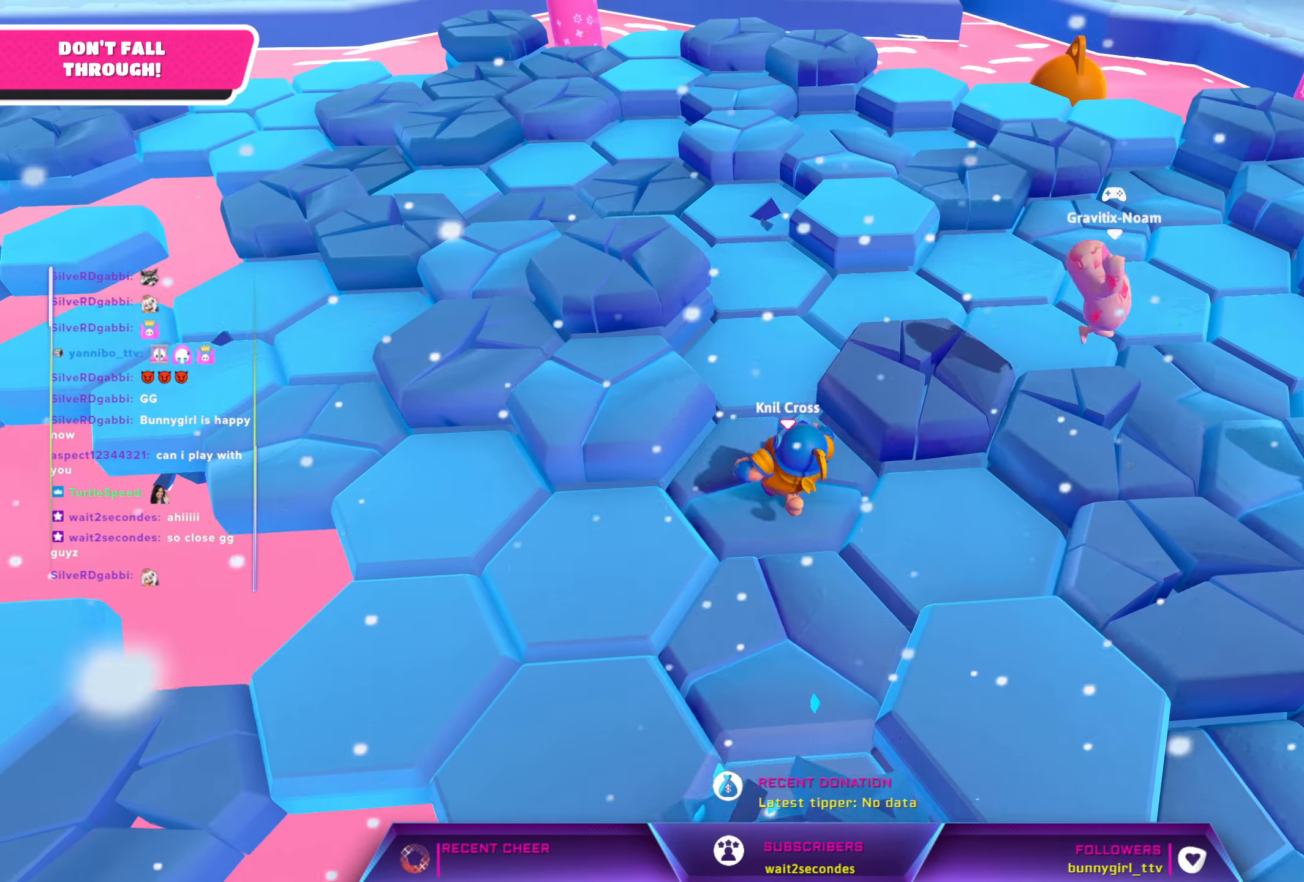
{"buttons": [], "left_stick": "up", "right_stick": "center", "events": []}
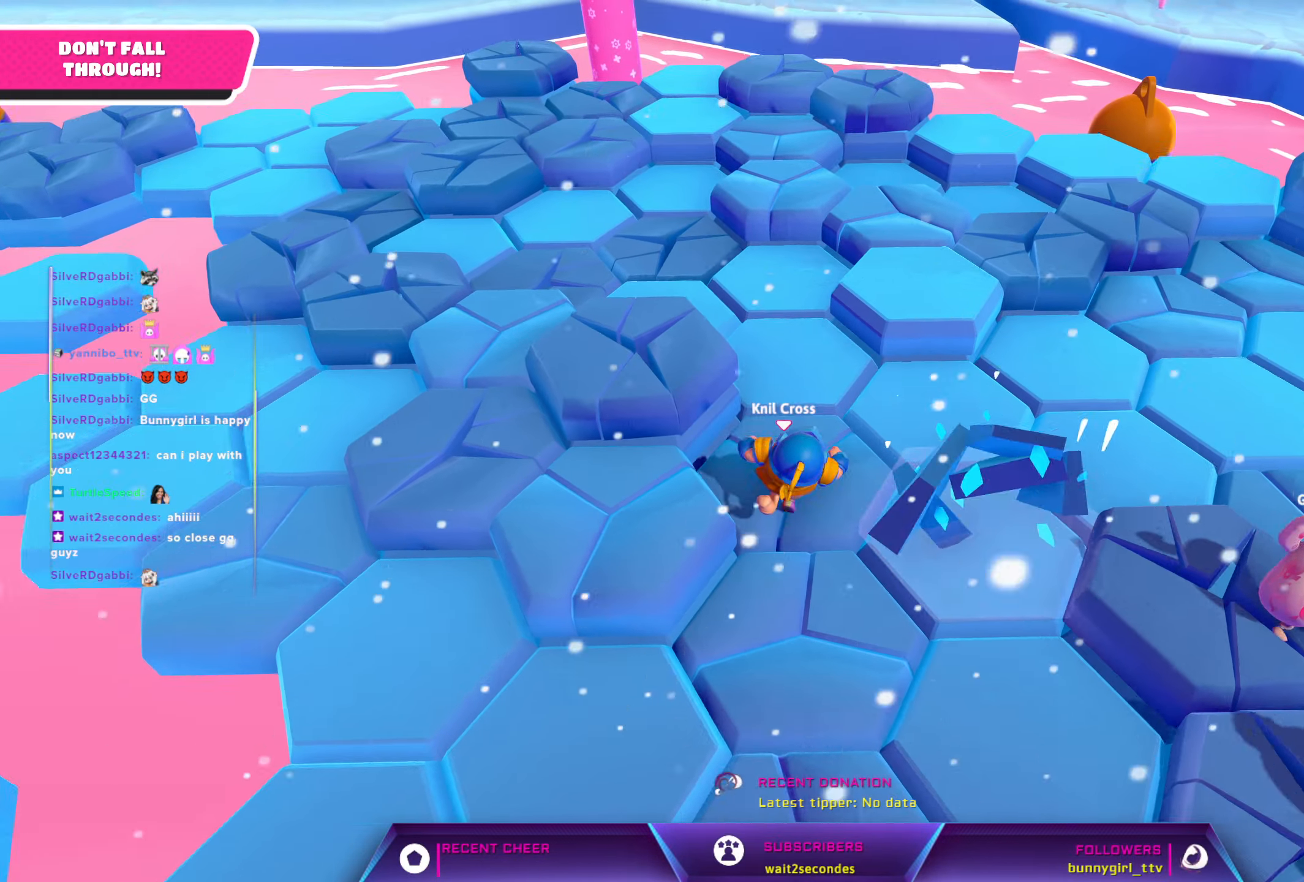
{"buttons": [], "left_stick": "up", "right_stick": "left", "events": [[184, "right_stick", "left"], [334, "right_stick", "center"], [484, "right_stick", "left"]]}
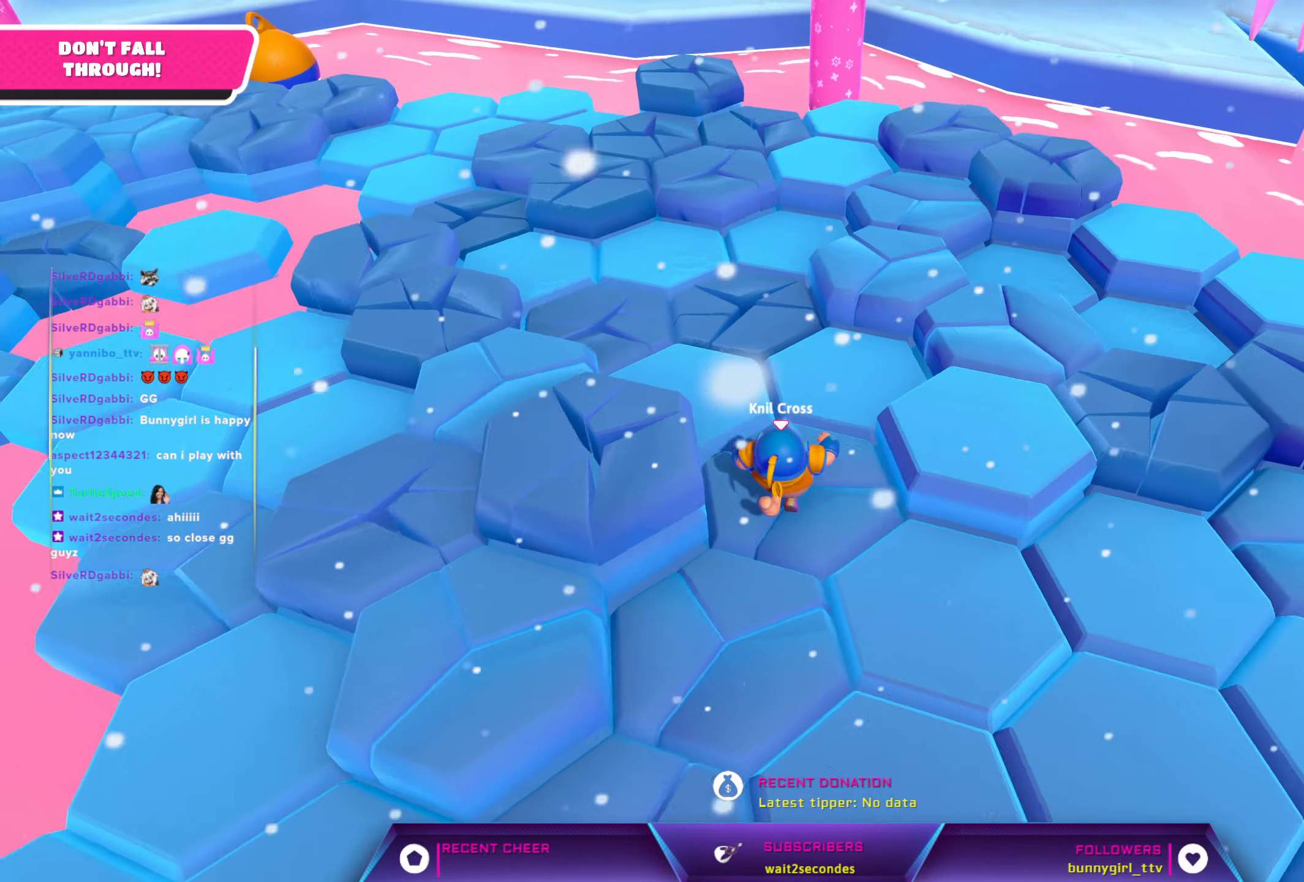
{"buttons": [], "left_stick": "up-left", "right_stick": "center", "events": [[167, "right_stick", "center"], [184, "left_stick", "up-left"]]}
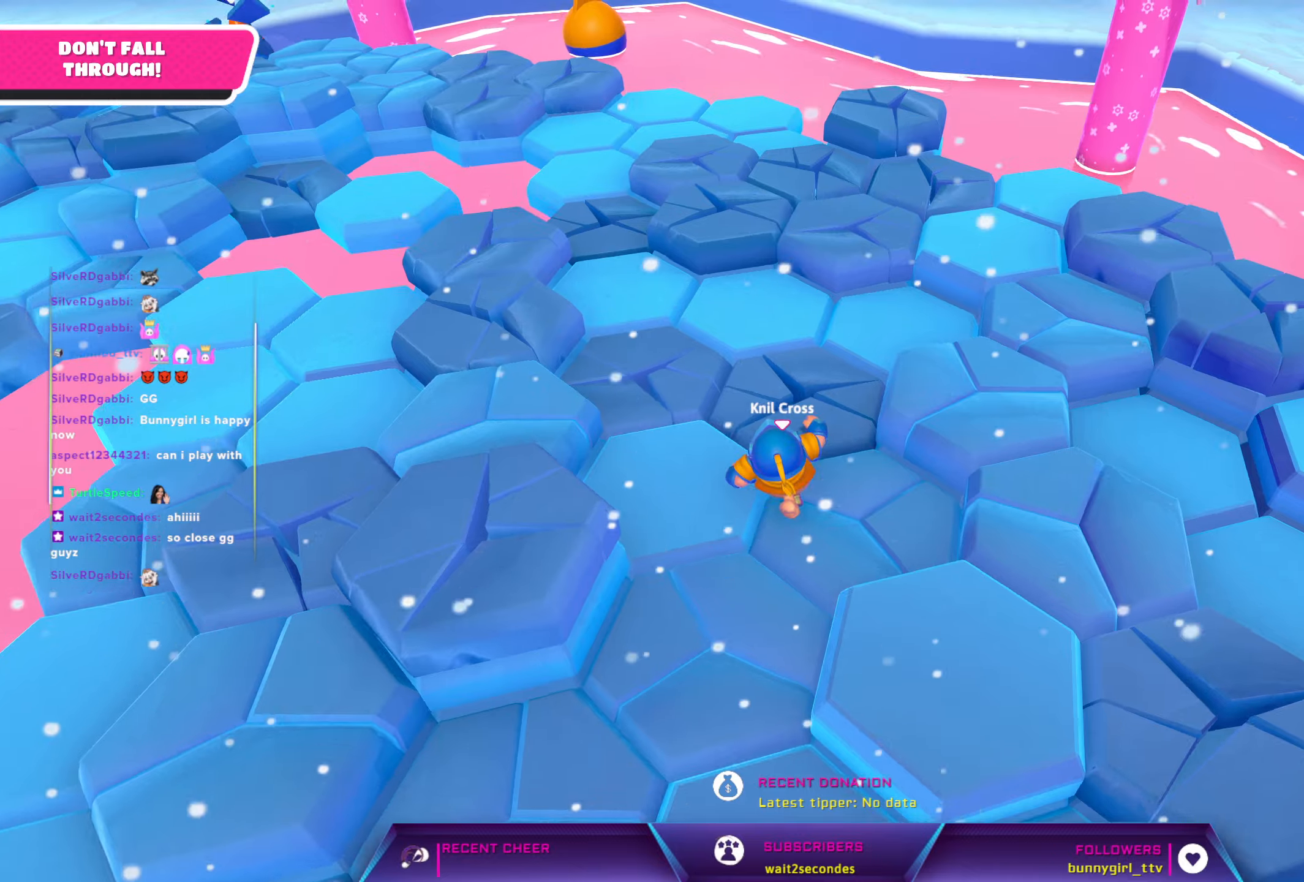
{"buttons": [], "left_stick": "up-left", "right_stick": "center", "events": [[50, "right_stick", "left"], [233, "right_stick", "center"]]}
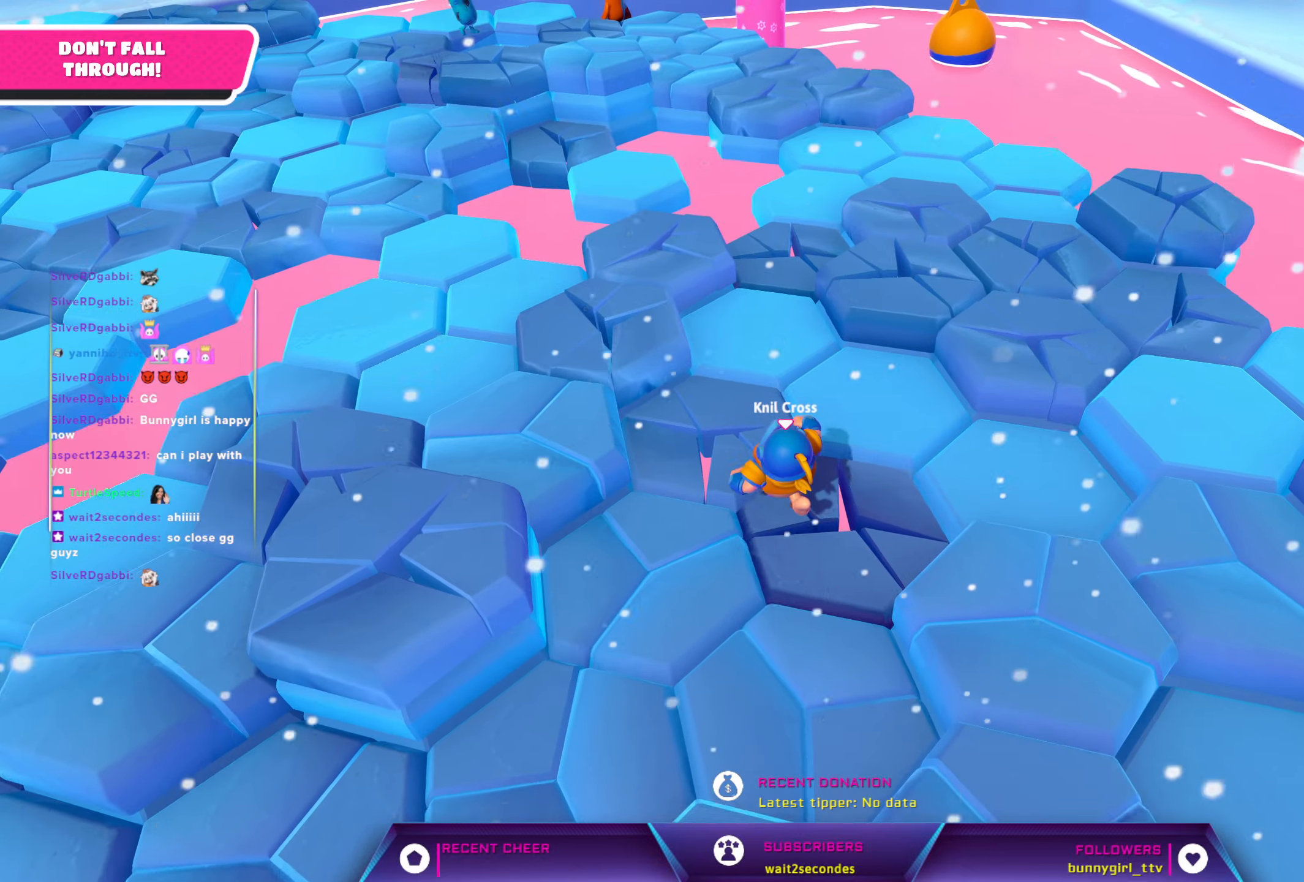
{"buttons": [], "left_stick": "up", "right_stick": "center", "events": [[66, "left_stick", "up"]]}
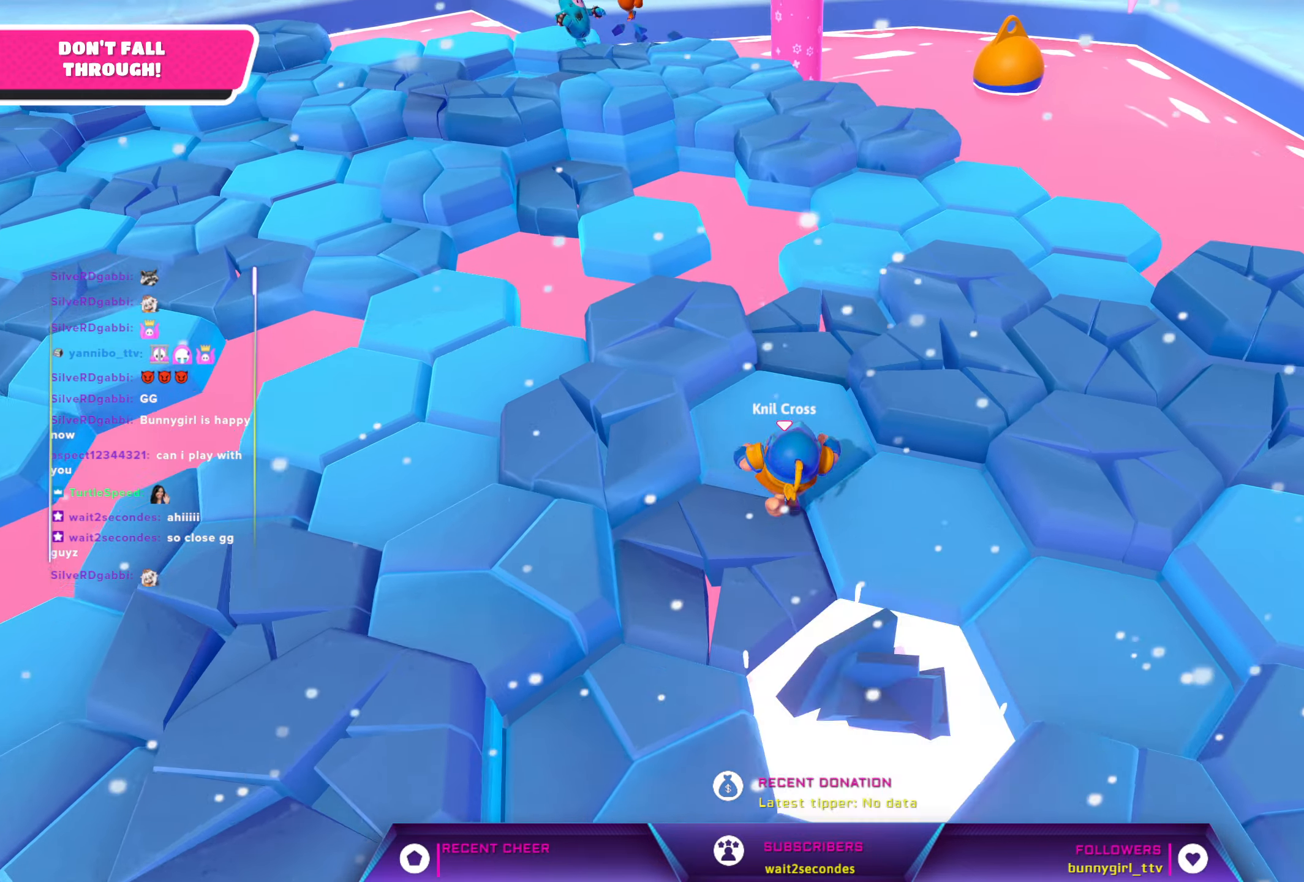
{"buttons": [], "left_stick": "up", "right_stick": "center", "events": [[116, "right_stick", "right"], [283, "right_stick", "center"]]}
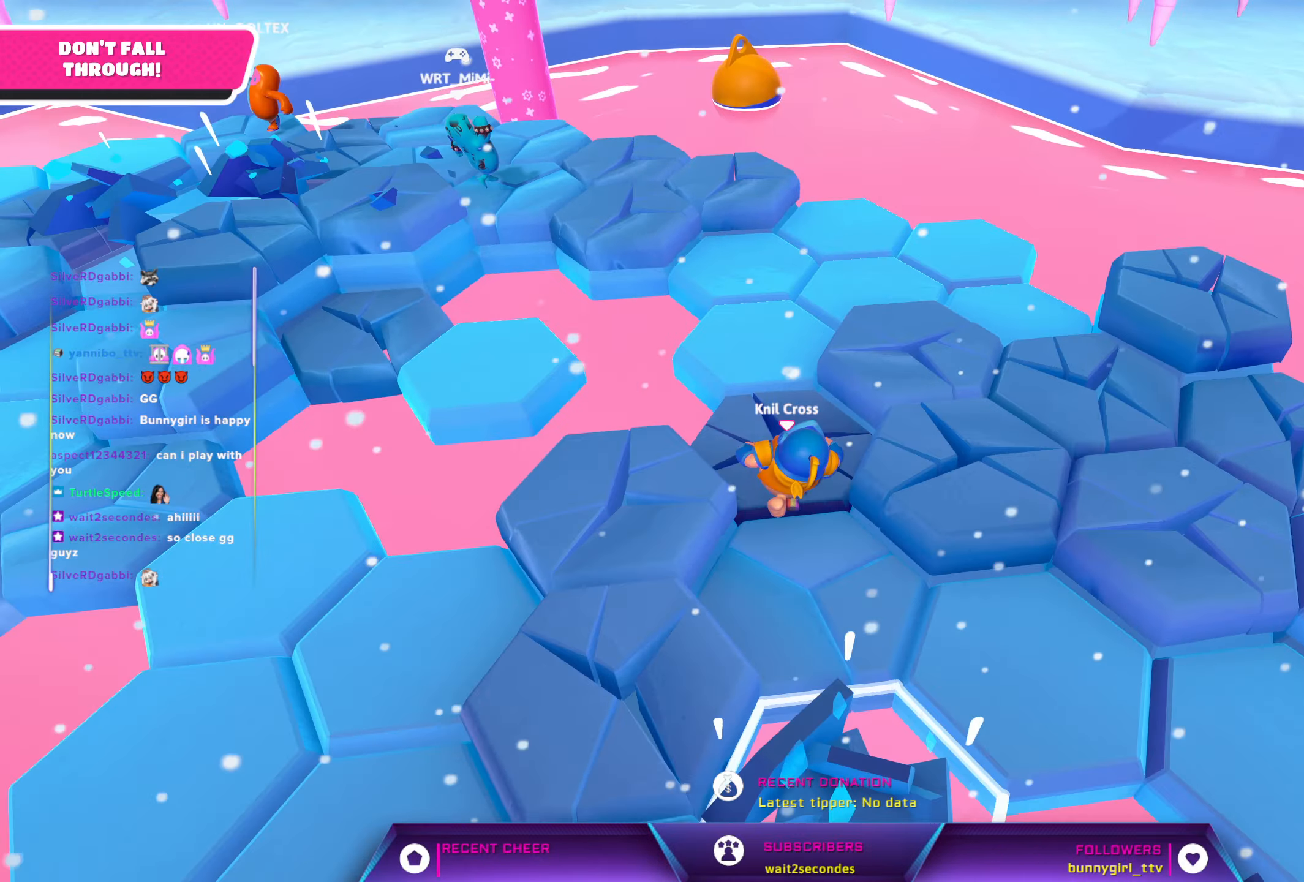
{"buttons": [], "left_stick": "up-right", "right_stick": "right", "events": [[283, "left_stick", "up-right"], [283, "right_stick", "right"]]}
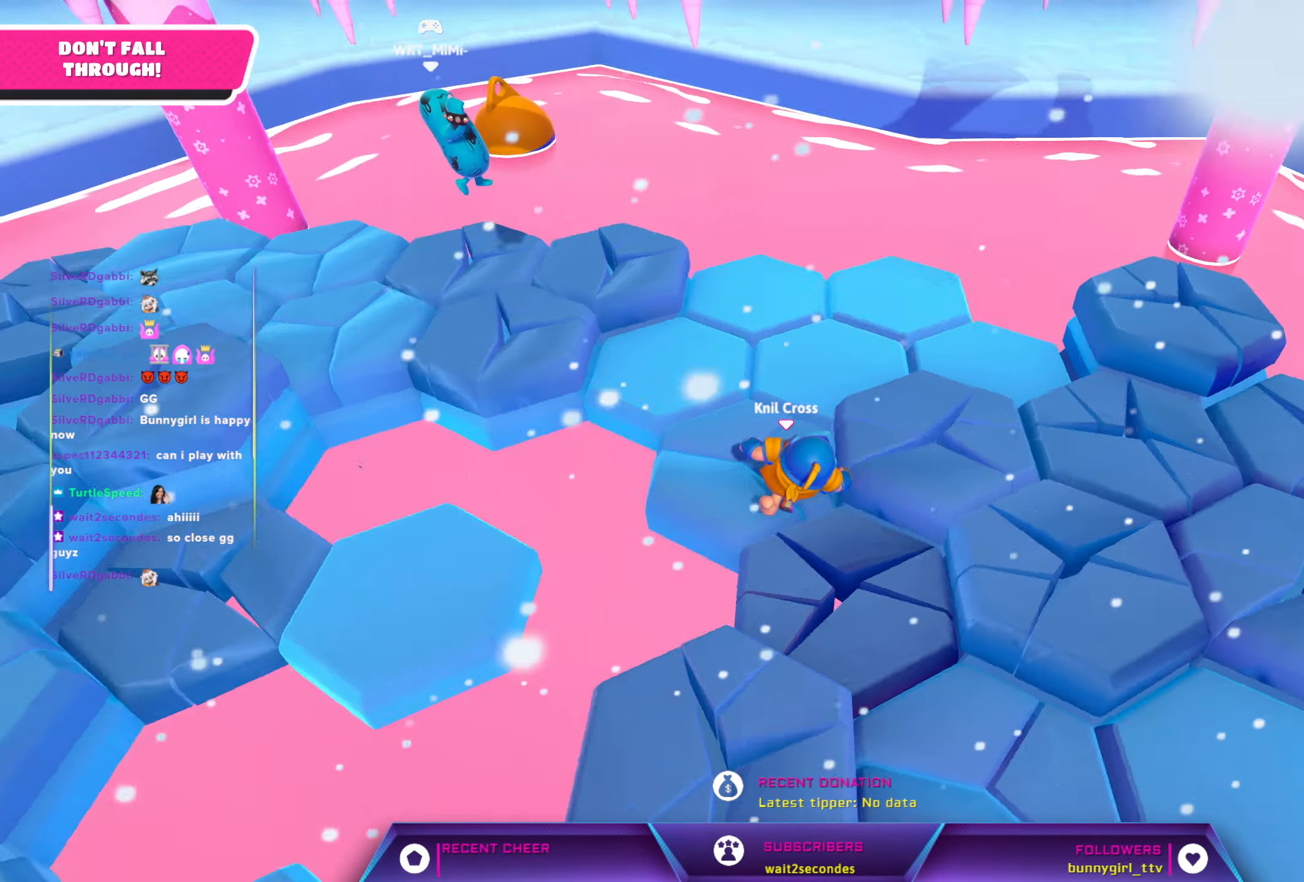
{"buttons": [], "left_stick": "up-right", "right_stick": "right", "events": [[183, "right_stick", "center"], [466, "right_stick", "right"]]}
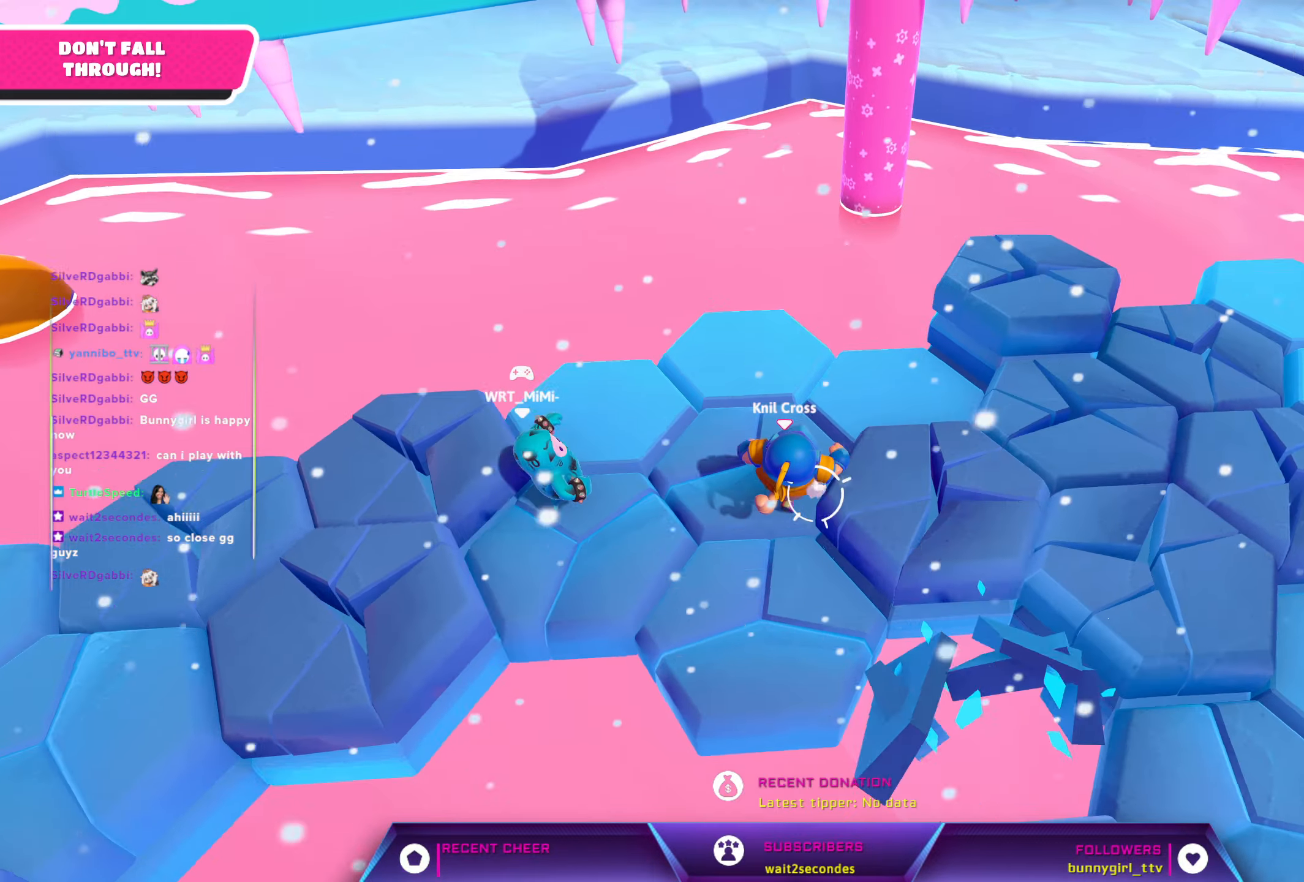
{"buttons": [], "left_stick": "up-right", "right_stick": "center", "events": [[316, "right_stick", "center"]]}
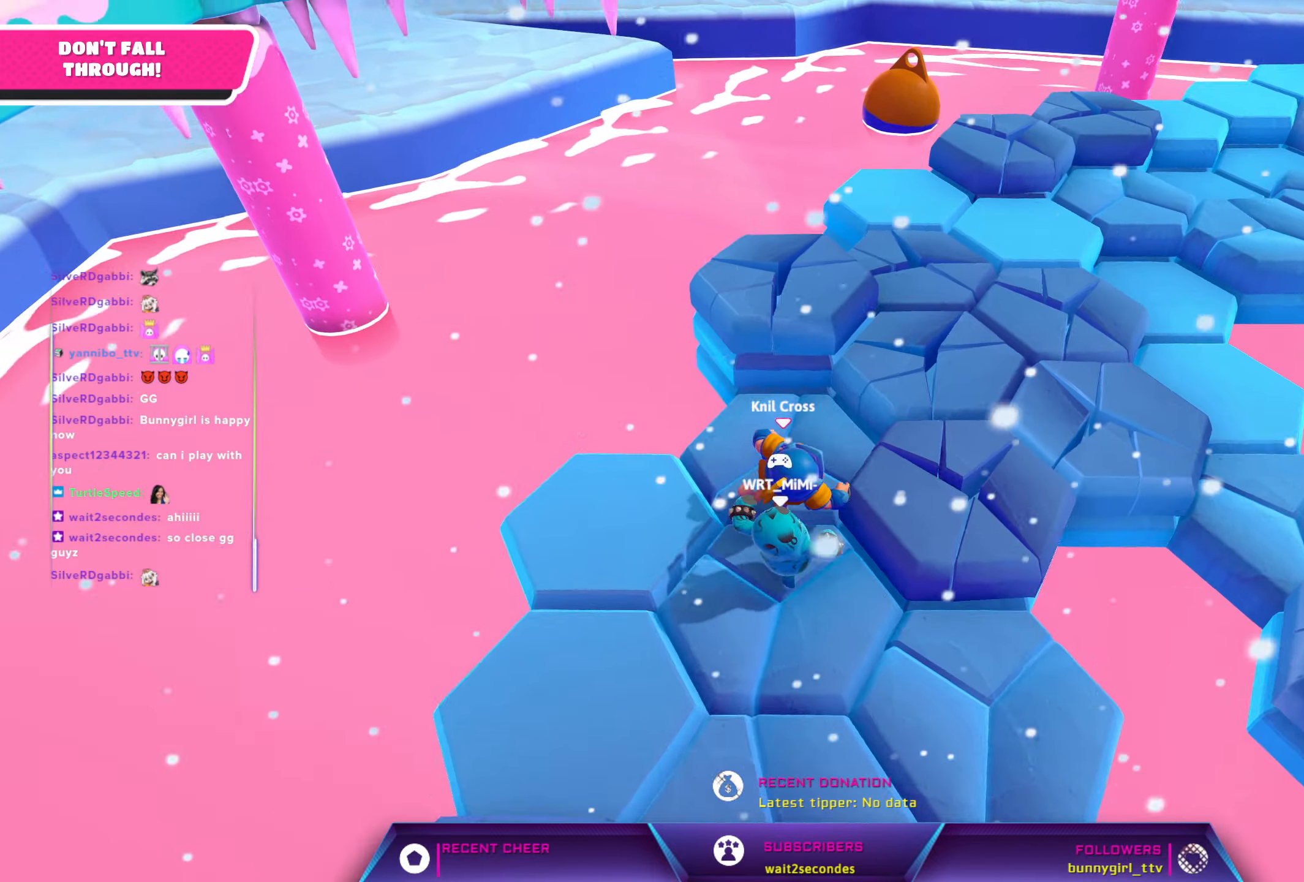
{"buttons": [], "left_stick": "up-right", "right_stick": "center", "events": [[16, "A", "down"], [116, "A", "up"]]}
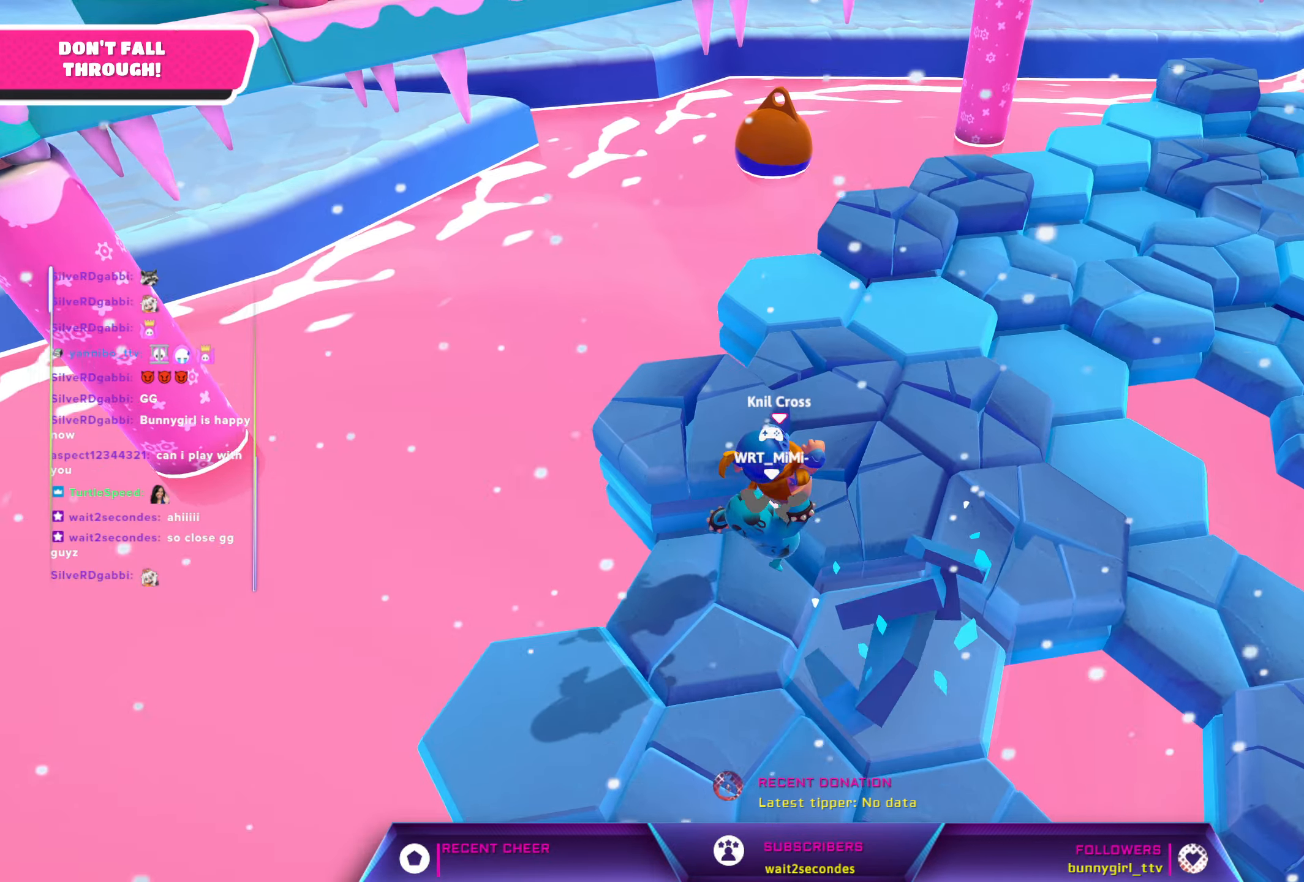
{"buttons": [], "left_stick": "up", "right_stick": "center", "events": [[416, "left_stick", "up"]]}
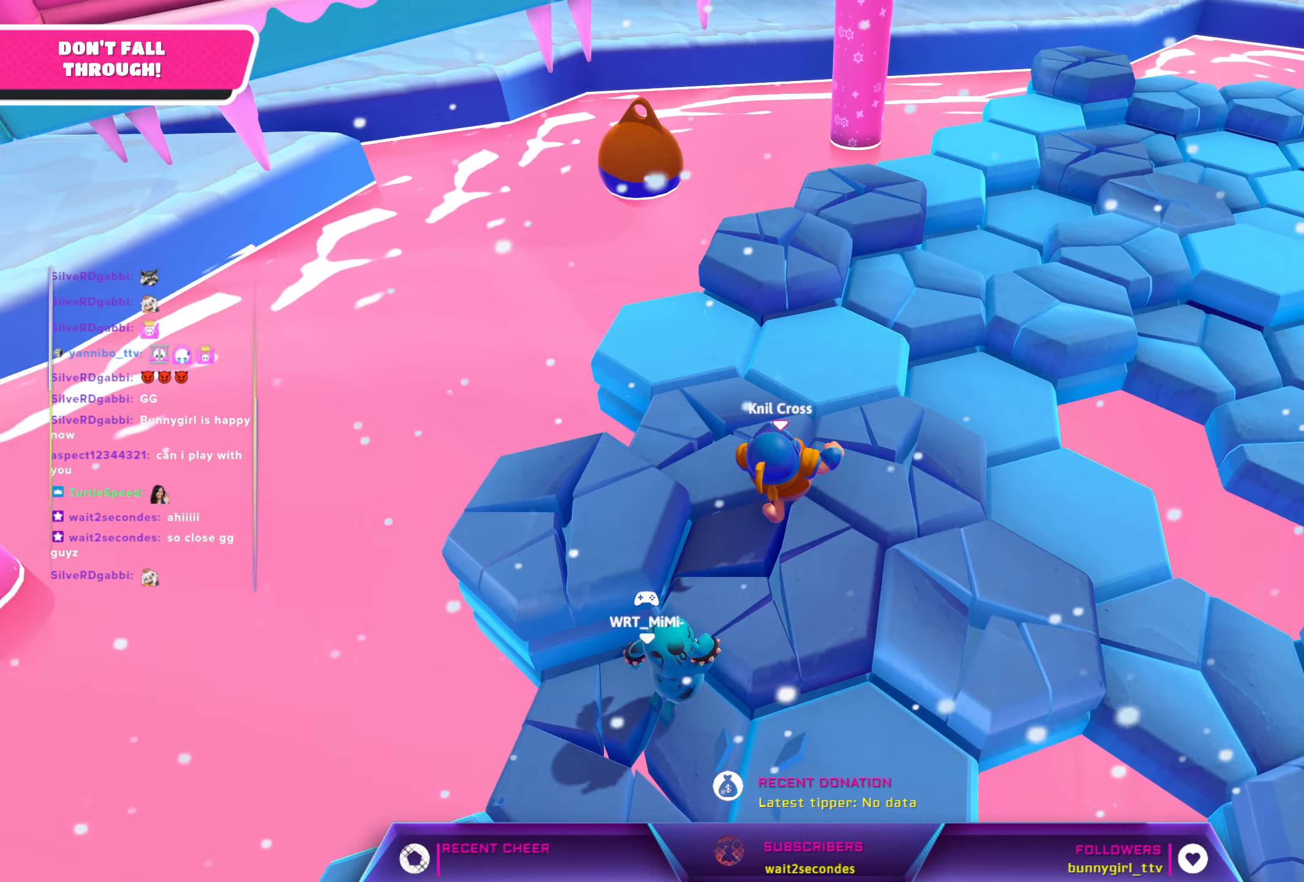
{"buttons": [], "left_stick": "up-left", "right_stick": "center", "events": [[83, "left_stick", "up-right"], [416, "left_stick", "up-left"]]}
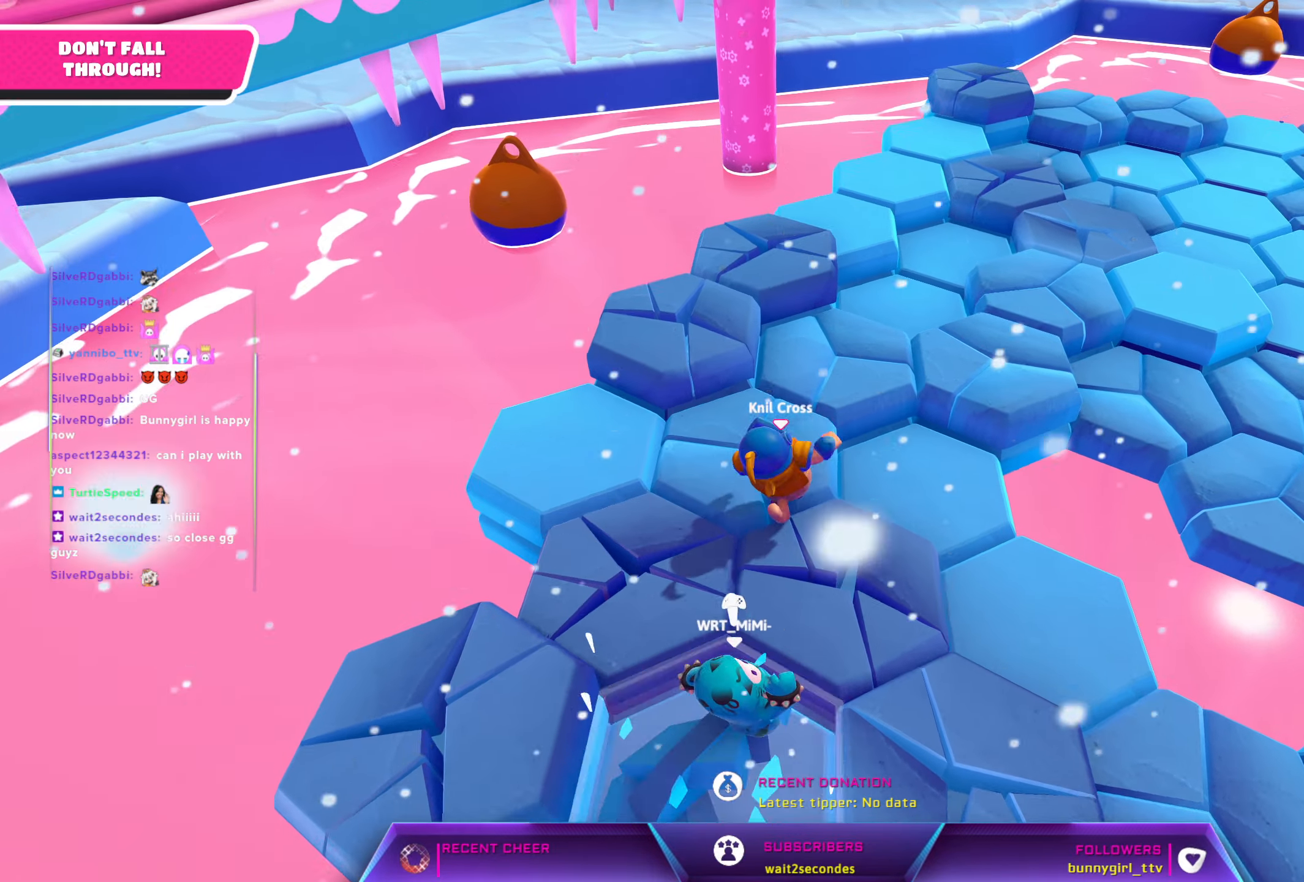
{"buttons": [], "left_stick": "up-right", "right_stick": "down-right", "events": [[133, "left_stick", "up"], [283, "left_stick", "up-right"], [466, "right_stick", "down-right"]]}
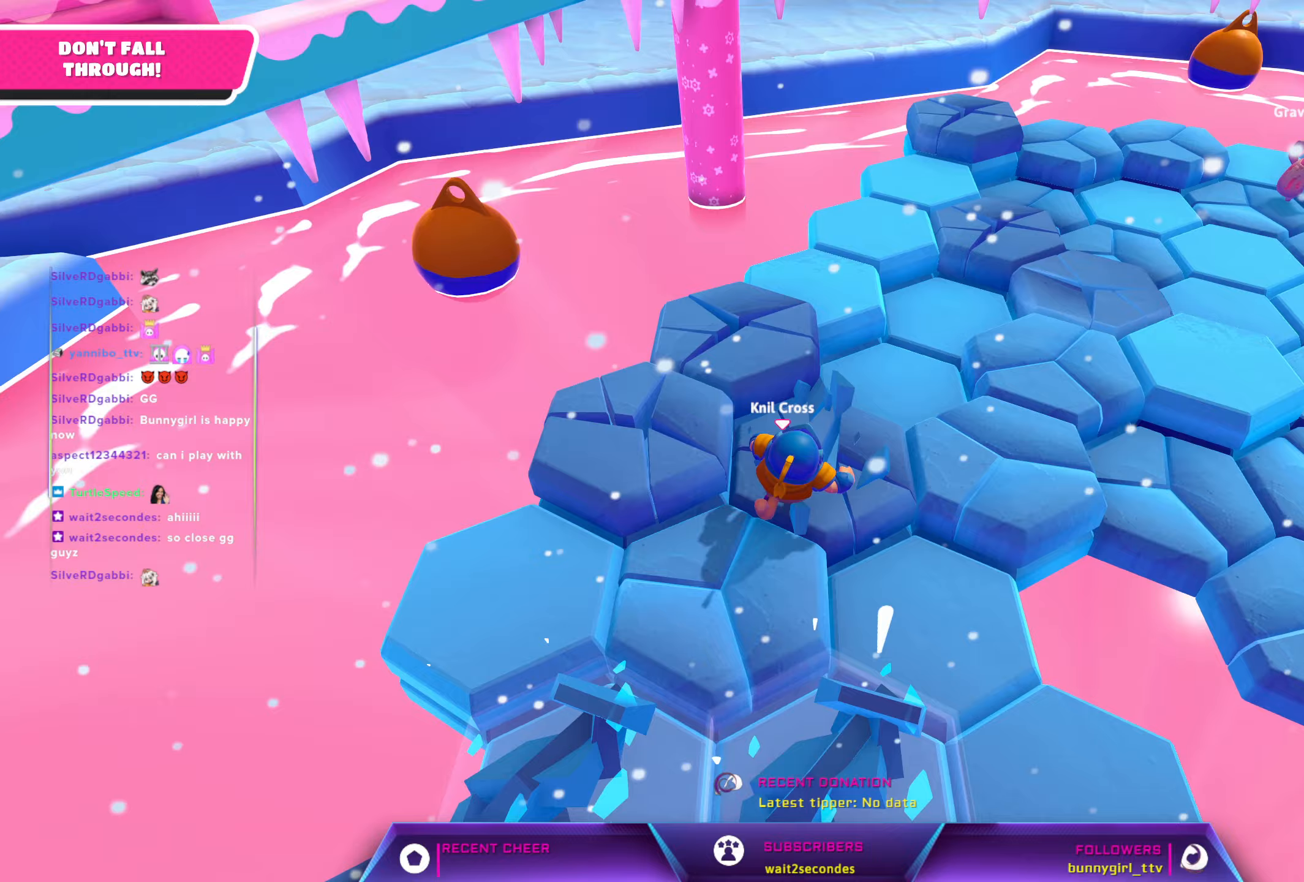
{"buttons": [], "left_stick": "right", "right_stick": "center", "events": [[83, "right_stick", "center"], [183, "left_stick", "right"], [267, "right_stick", "down-right"], [367, "right_stick", "center"]]}
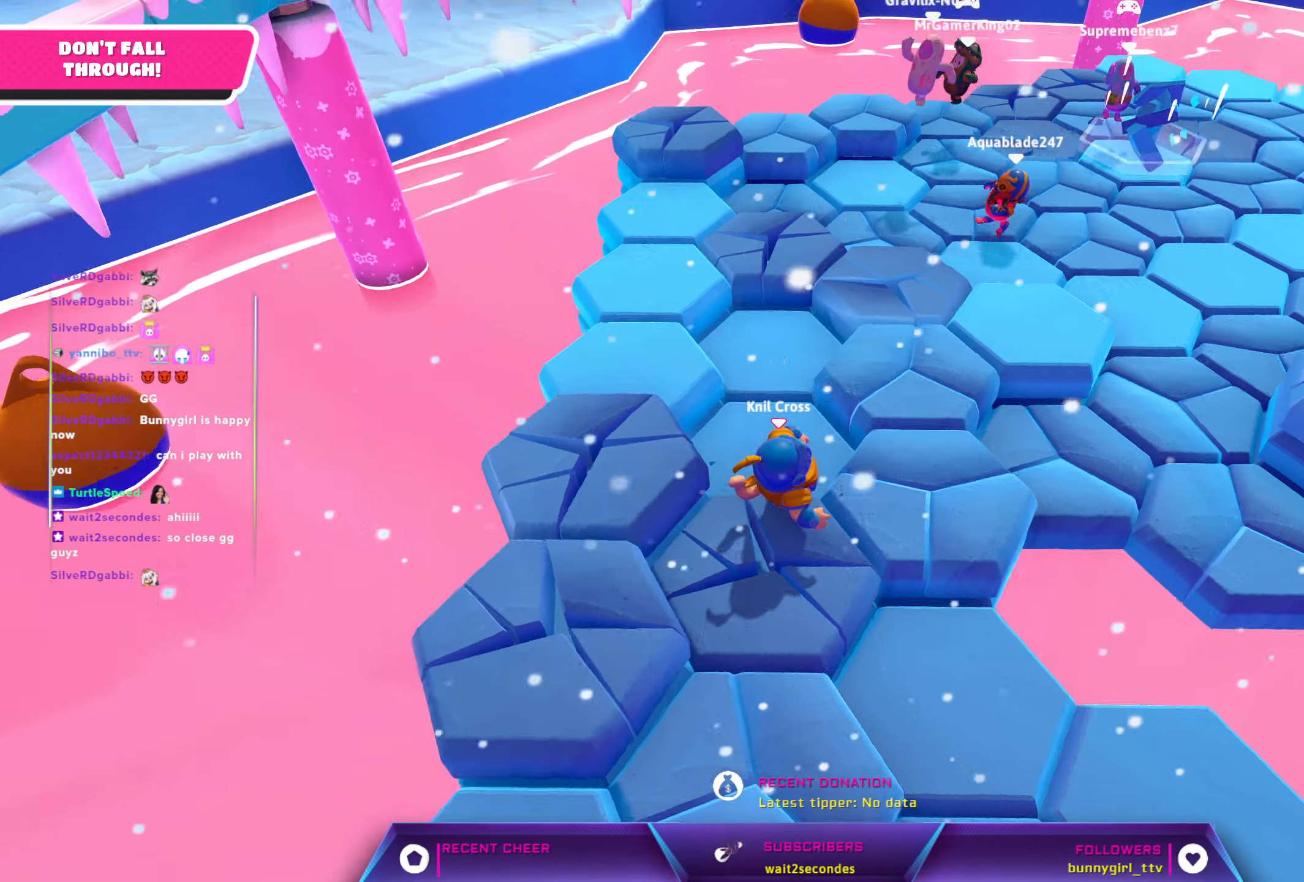
{"buttons": [], "left_stick": "up-left", "right_stick": "left", "events": [[333, "left_stick", "up"], [417, "left_stick", "up-left"], [467, "right_stick", "left"]]}
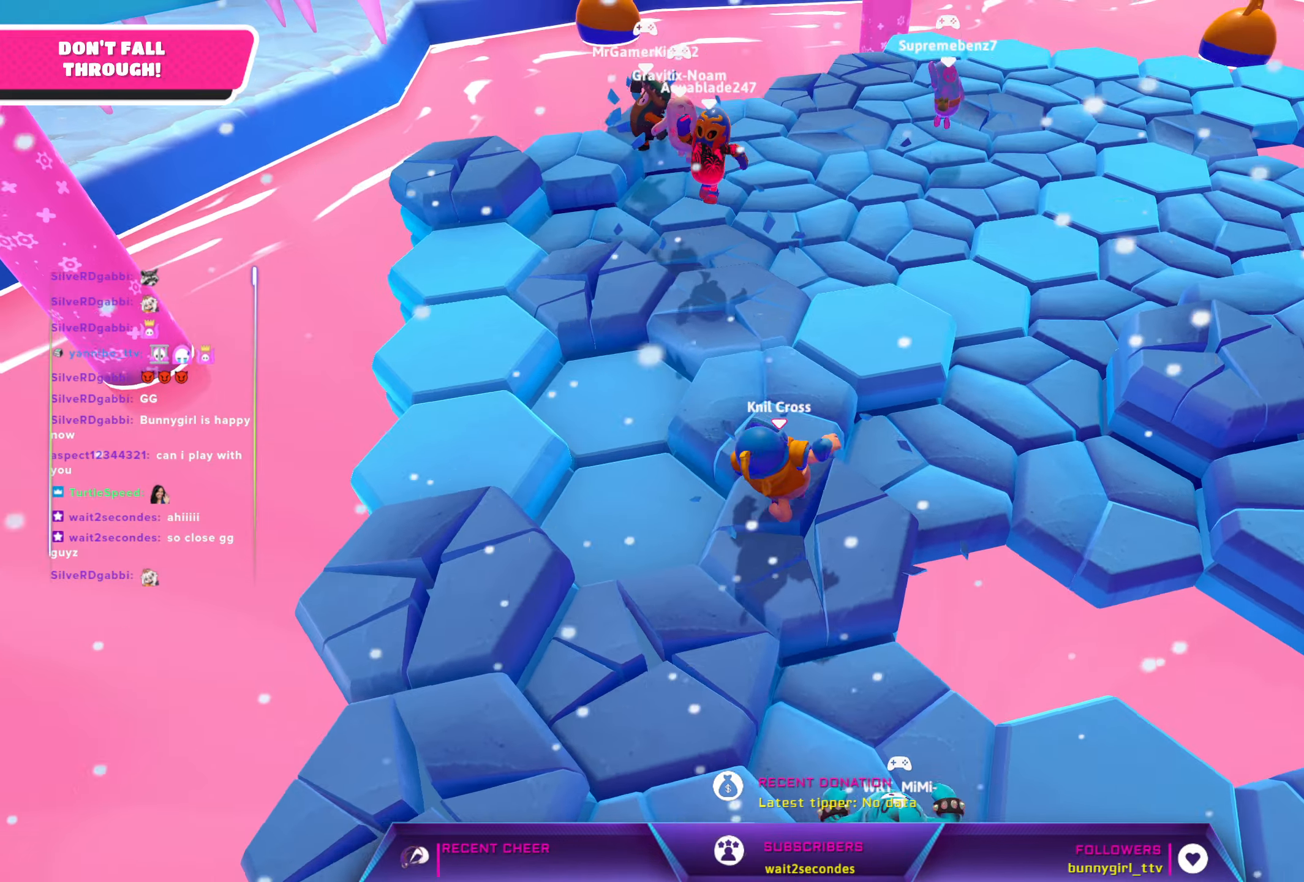
{"buttons": [], "left_stick": "up", "right_stick": "center", "events": [[133, "right_stick", "center"], [283, "left_stick", "up"]]}
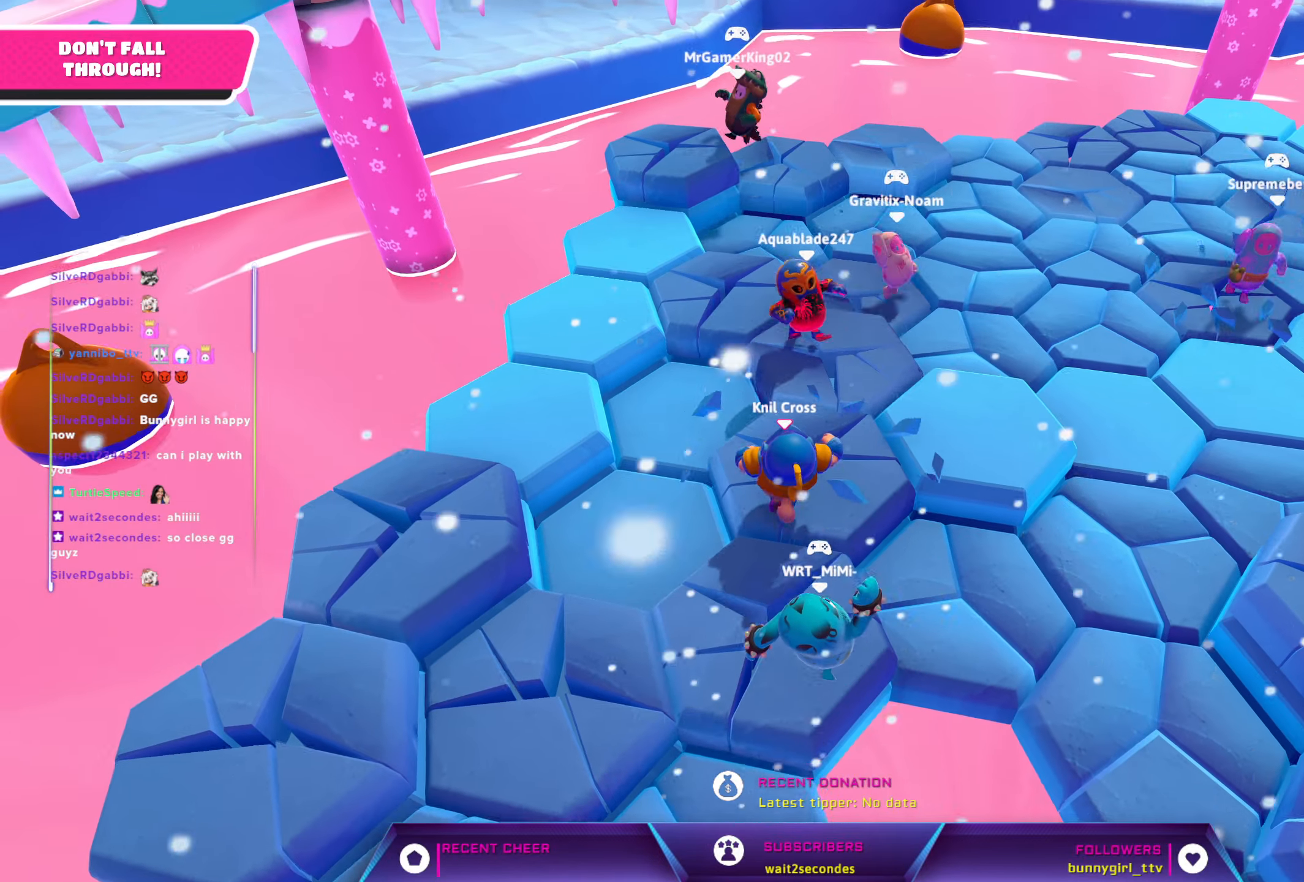
{"buttons": [], "left_stick": "up-right", "right_stick": "center", "events": [[67, "left_stick", "up-right"], [250, "right_stick", "down-right"], [383, "right_stick", "center"]]}
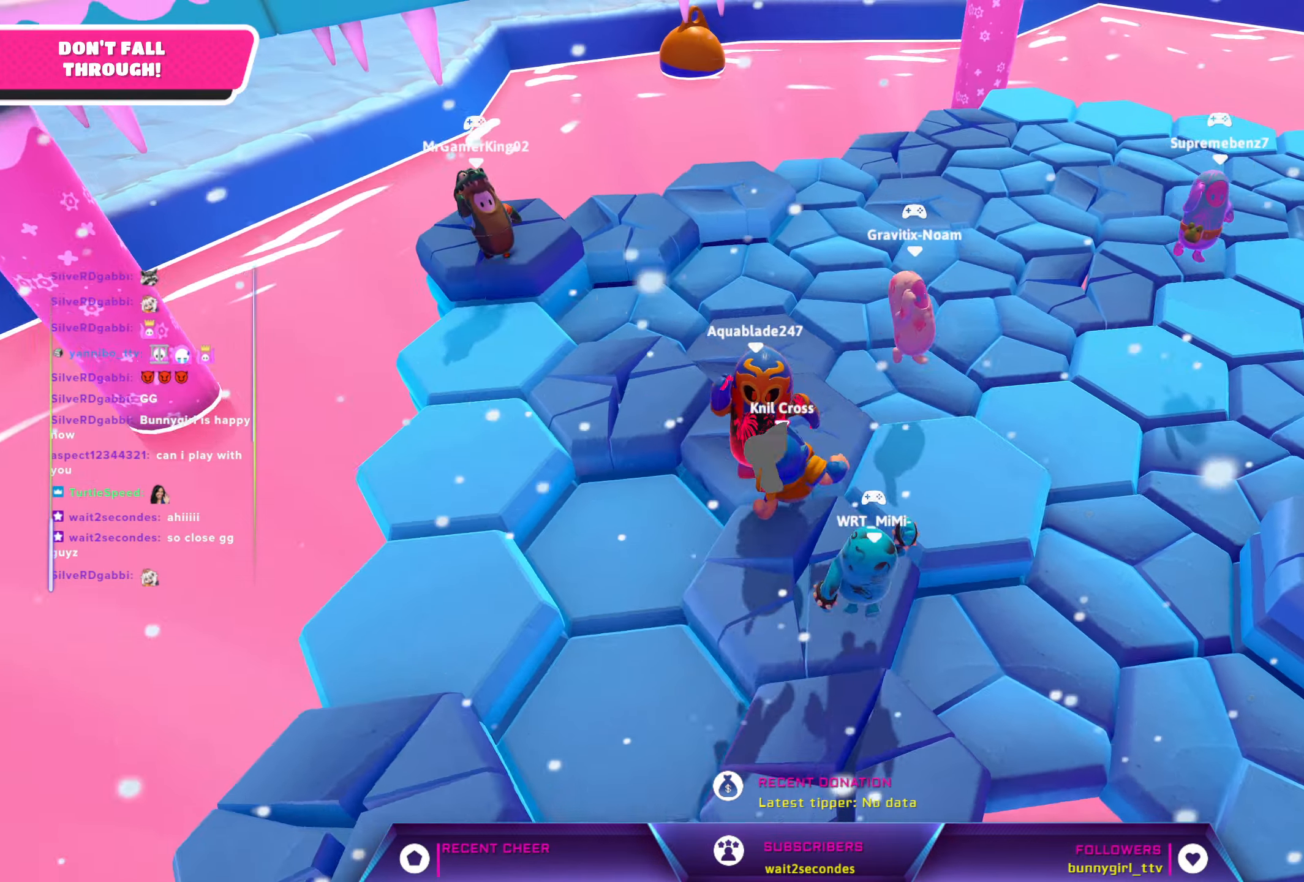
{"buttons": [], "left_stick": "up", "right_stick": "center", "events": [[100, "left_stick", "up"], [200, "A", "down"], [300, "A", "up"]]}
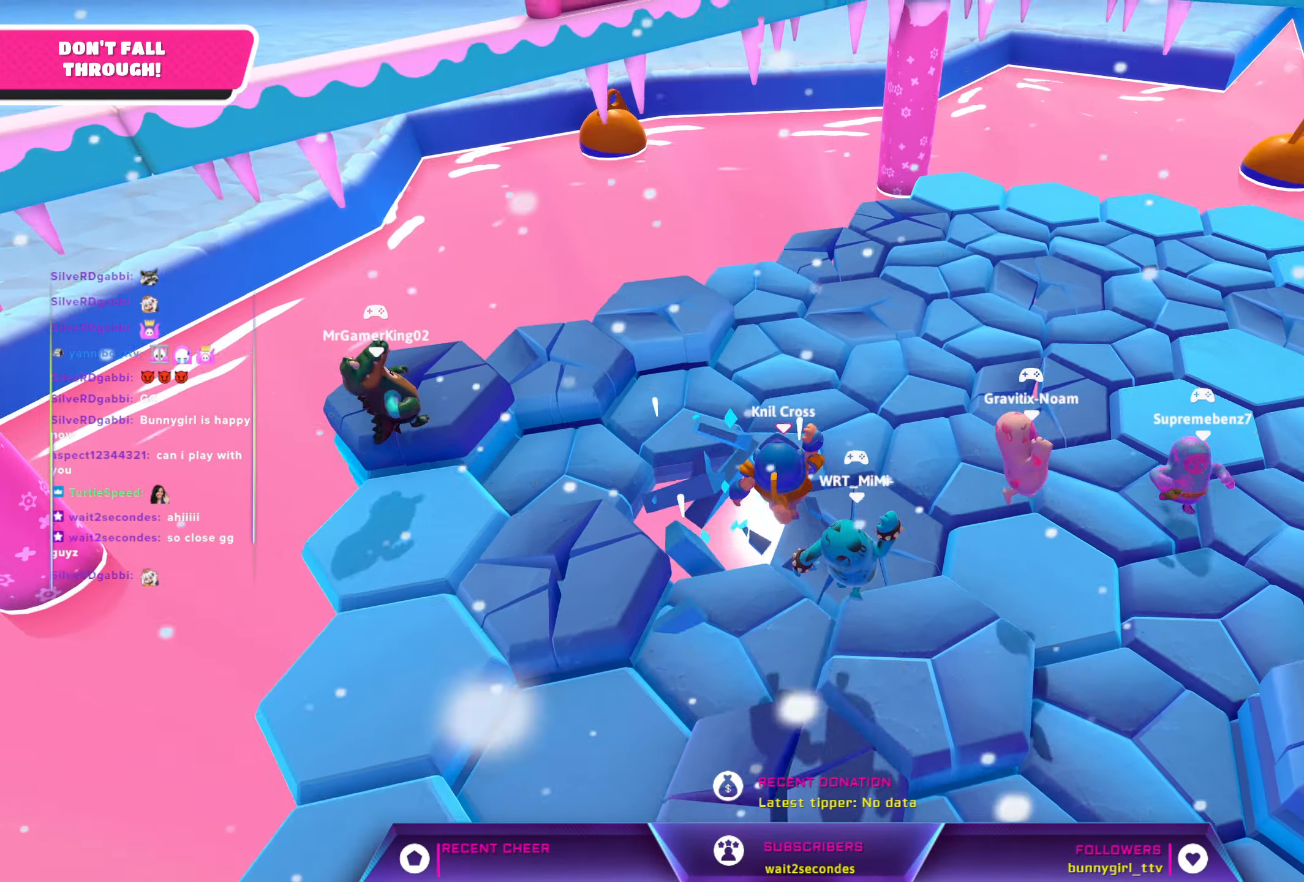
{"buttons": [], "left_stick": "right", "right_stick": "center", "events": [[83, "left_stick", "right"], [133, "left_stick", "down-right"], [283, "left_stick", "right"]]}
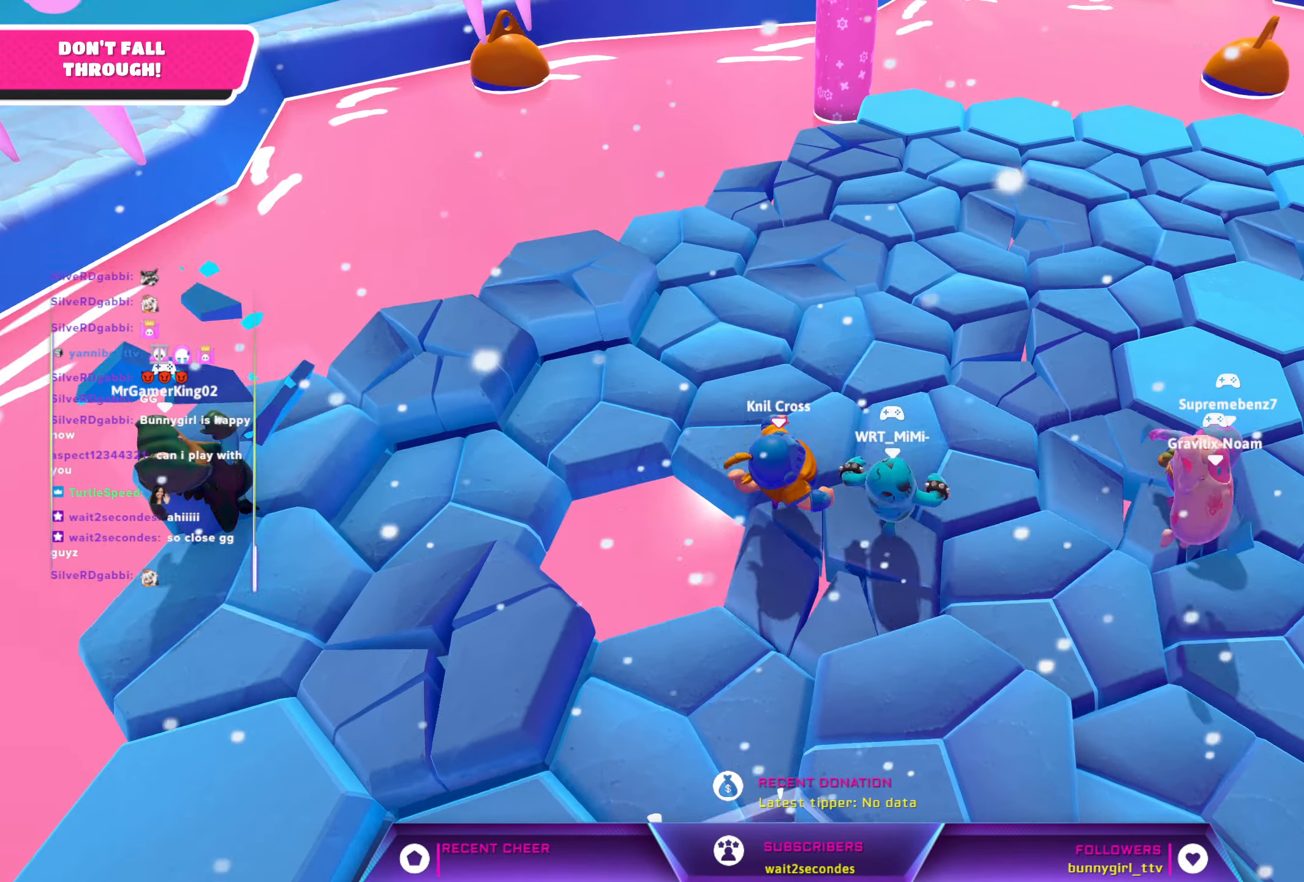
{"buttons": [], "left_stick": "up", "right_stick": "down-right", "events": [[117, "left_stick", "up"], [483, "right_stick", "down-right"]]}
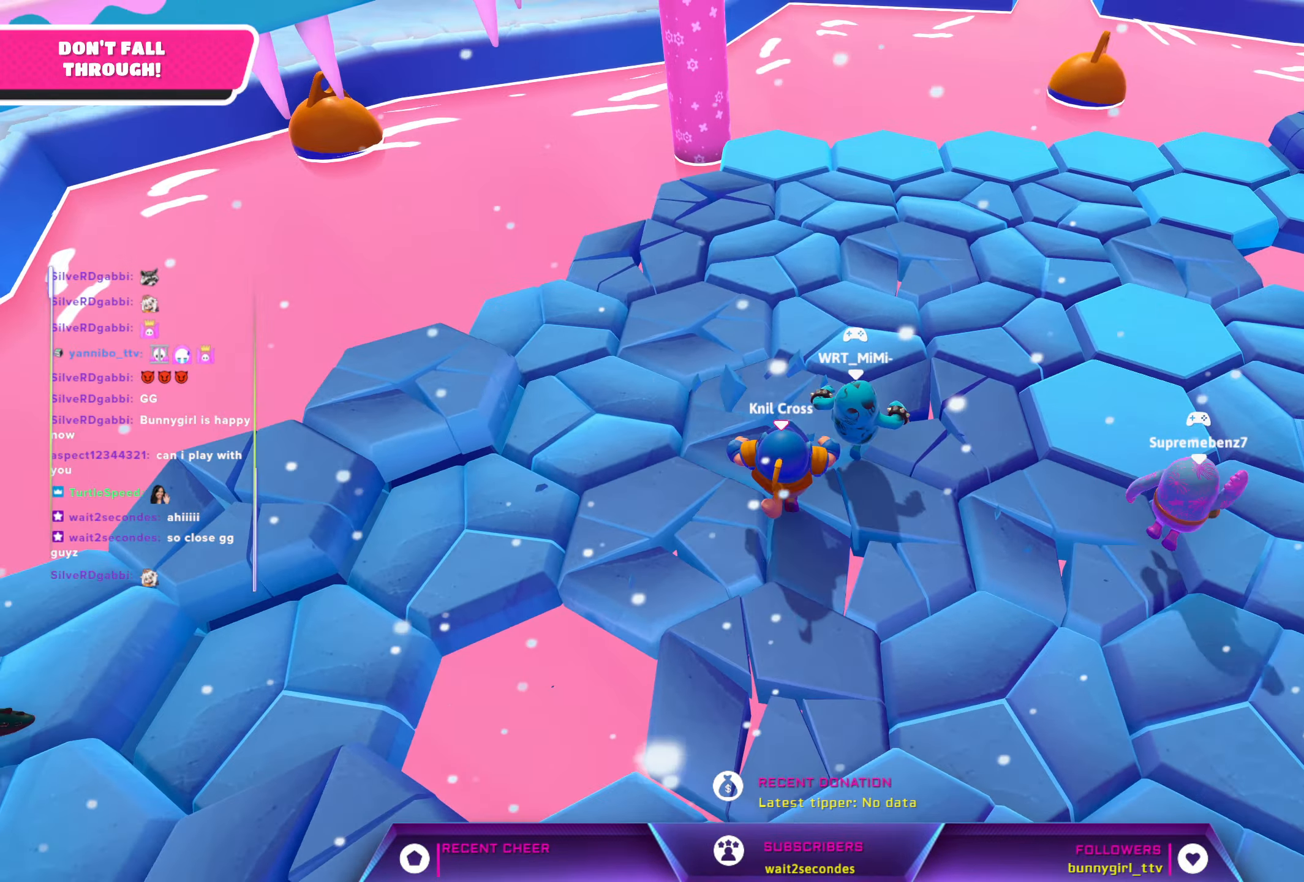
{"buttons": [], "left_stick": "up-left", "right_stick": "center", "events": [[183, "left_stick", "up-right"], [267, "right_stick", "center"], [300, "left_stick", "up"], [500, "left_stick", "up-left"]]}
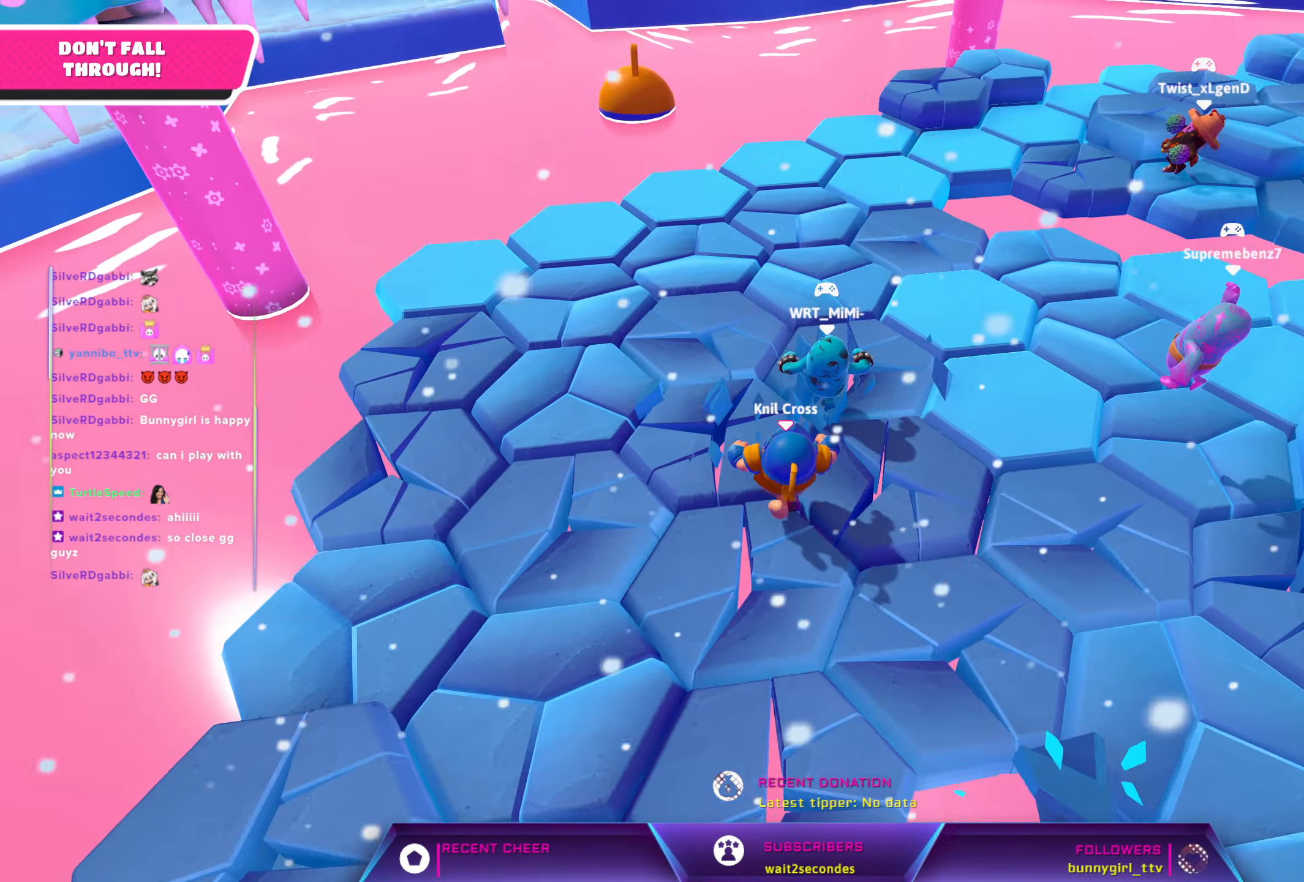
{"buttons": [], "left_stick": "up-right", "right_stick": "center", "events": [[50, "A", "down"], [117, "A", "up"], [217, "left_stick", "up-right"]]}
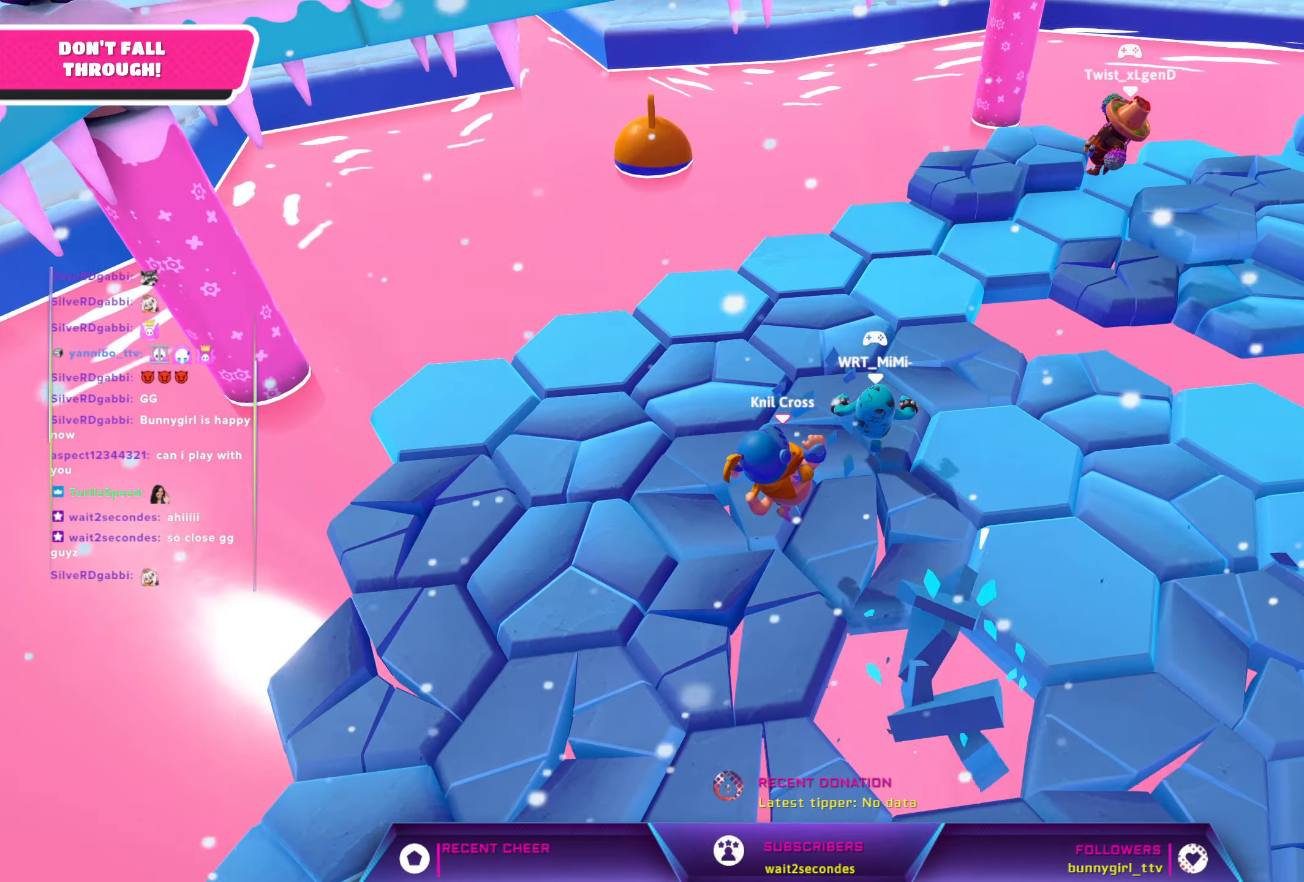
{"buttons": [], "left_stick": "up-left", "right_stick": "left", "events": [[67, "left_stick", "up-left"], [467, "right_stick", "left"]]}
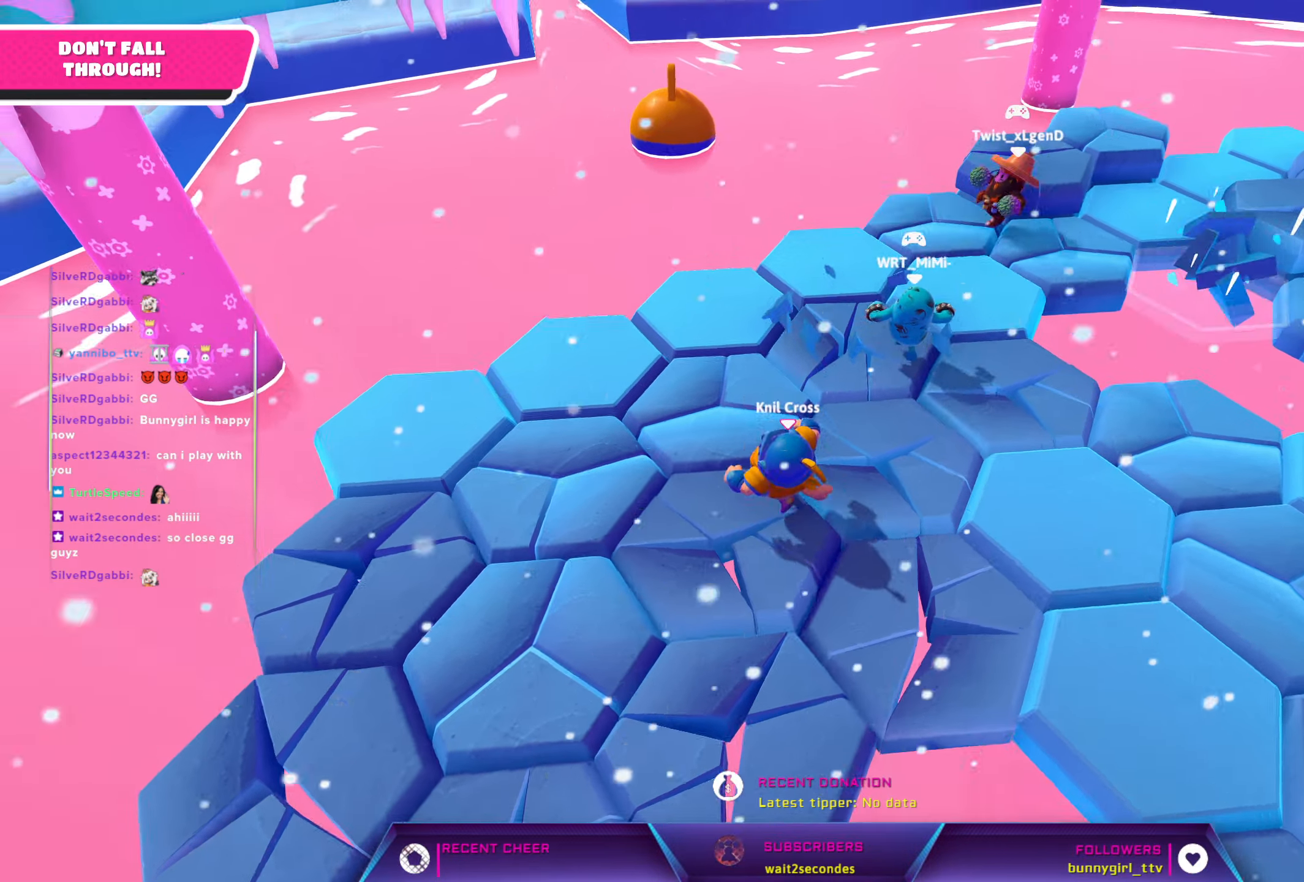
{"buttons": [], "left_stick": "up-left", "right_stick": "left", "events": []}
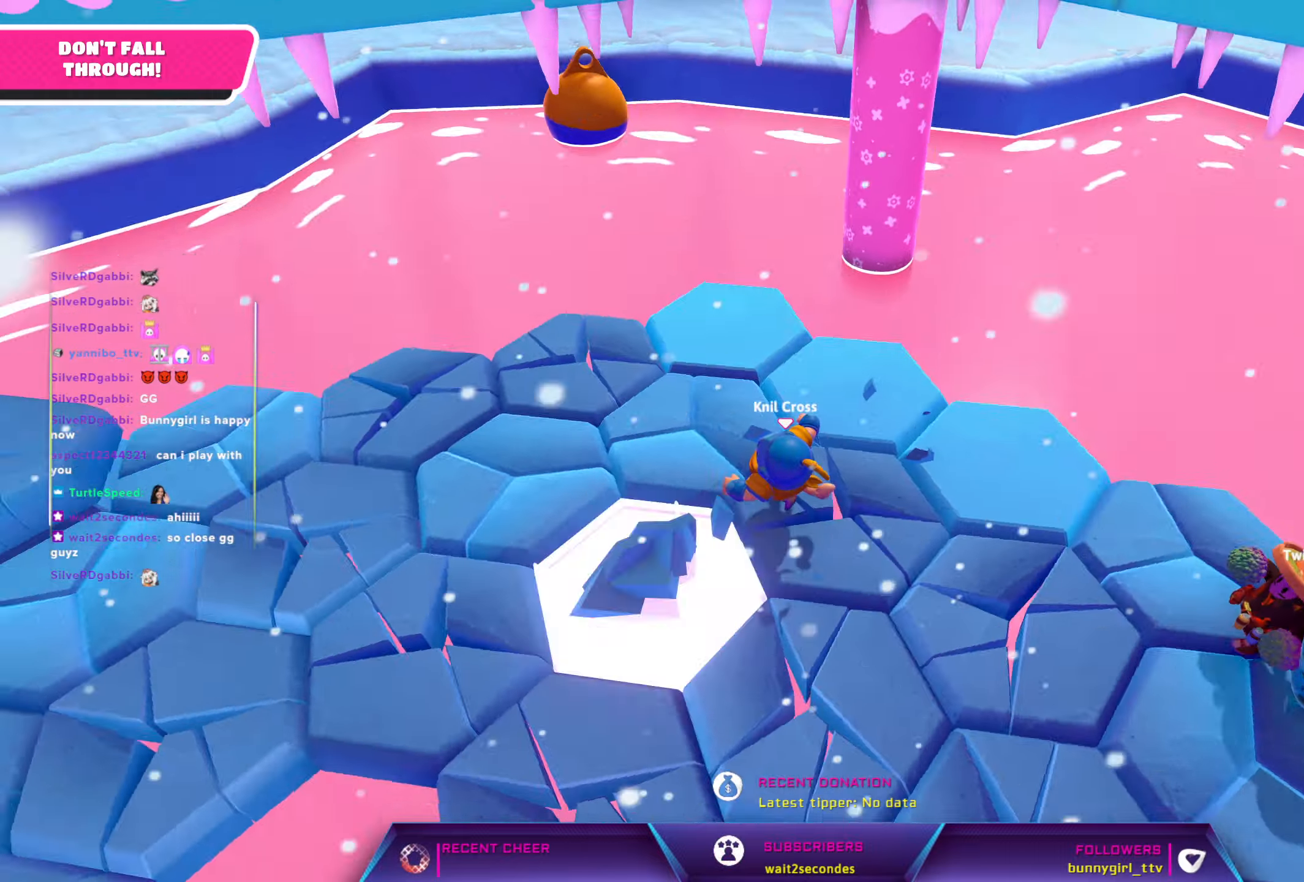
{"buttons": [], "left_stick": "up-left", "right_stick": "center", "events": [[384, "right_stick", "center"]]}
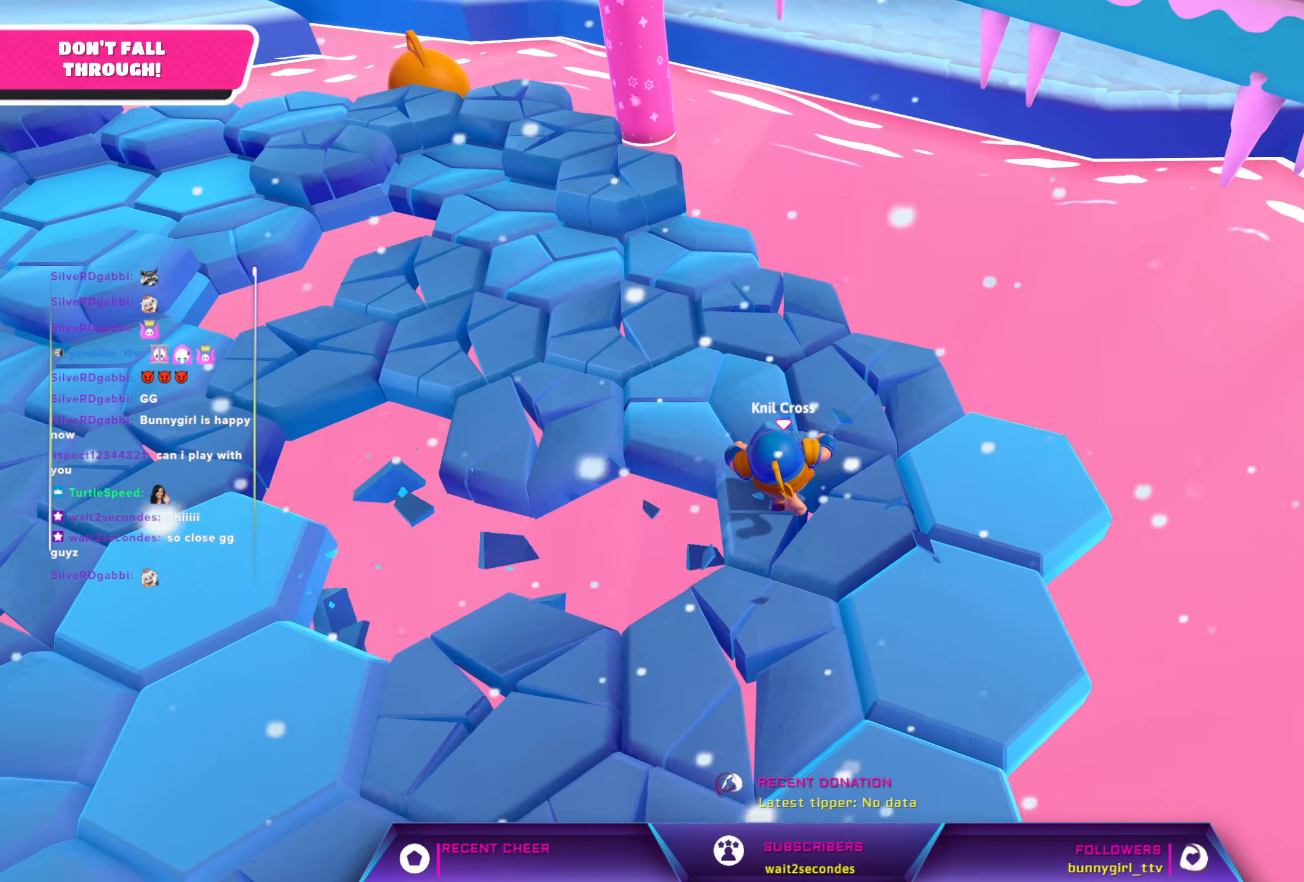
{"buttons": [], "left_stick": "up-left", "right_stick": "center", "events": [[134, "right_stick", "up-left"], [367, "right_stick", "center"]]}